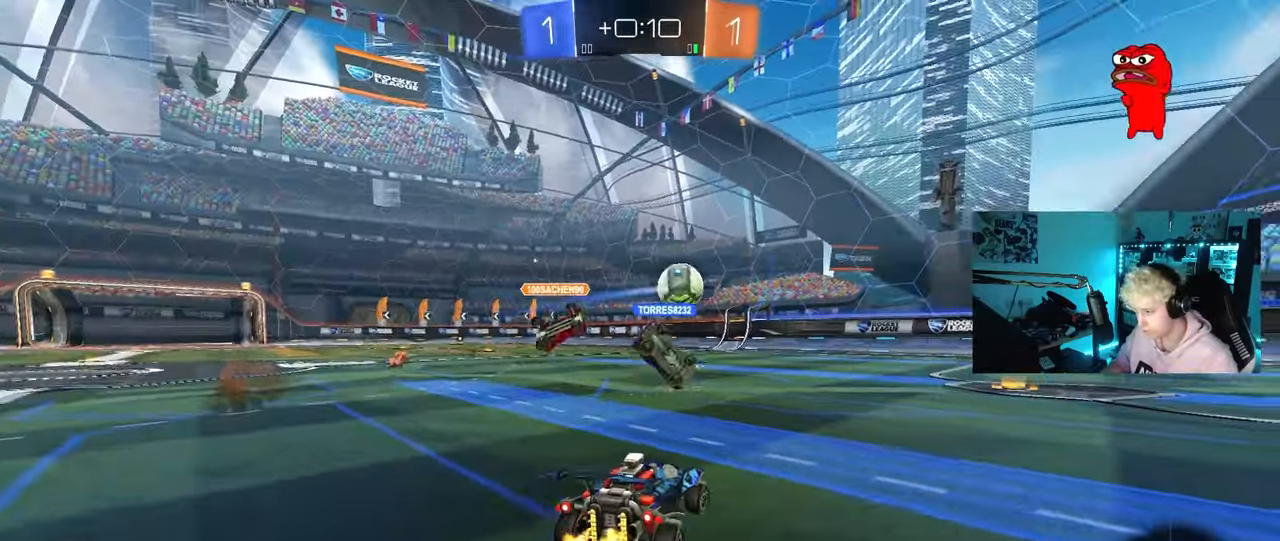
Gameplay with keyboard and mouse; each line is a JSON object with the keys and mouse buttons held at the frame after it. "events" lists presses ("down") and releases ("up") of "1", "2", "3", "4", "5", "a", "alt", "c", "caps_lock", "ctrl", "d", "e", "f", "g", "q", "r", "s", "shift", "space", "t", "tab", "v", "w", "x", "z", "mouse_left", "mouse_wheel" and "mouse_right" between this image and that frame as [ms after this image, input, new state], when the widget could be followed in between. "mouse_left", "mouse_wheel", "mouse_right" = the "left", "wheel", "right" buttons of the "mouse" list. No other keys are recorded. "wheel" means that the mouse wheel is clicked or scrolled. "mouse_move" is the direction in which the mouse moves at that frame (one of eight, or "still"), when it could be read.
{"keys": [], "mouse": ["left"], "mouse_move": "still", "events": [[67, "d", "up"], [117, "d", "down"], [167, "d", "up"], [167, "mouse_right", "down"], [217, "a", "down"], [250, "mouse_right", "up"], [400, "w", "up"], [450, "mouse_left", "down"], [500, "a", "up"]]}
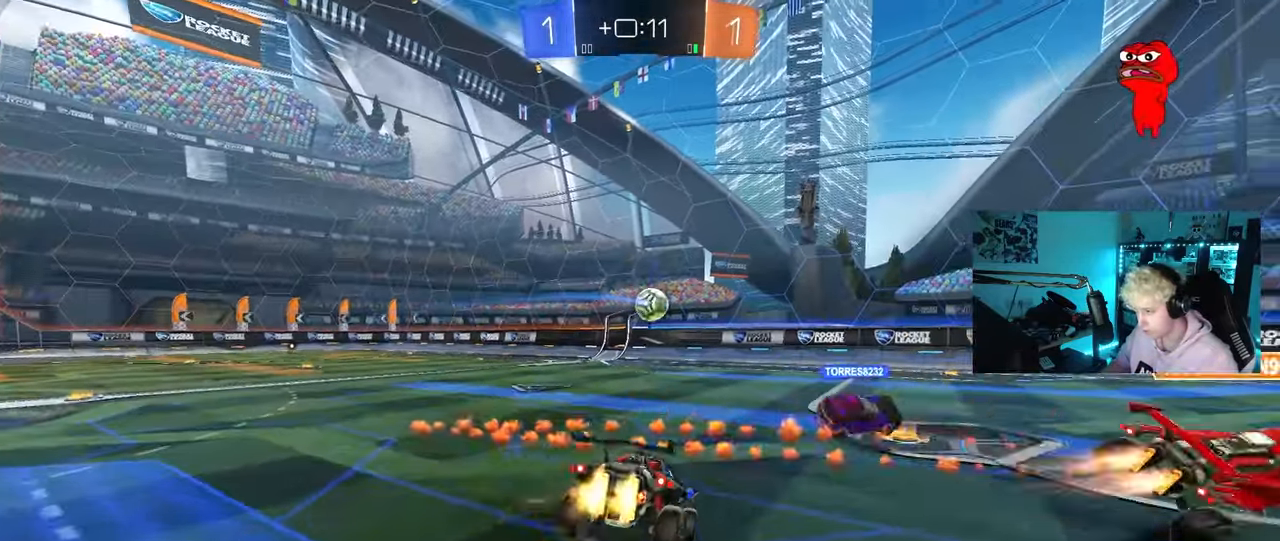
{"keys": [], "mouse": [], "mouse_move": "up", "events": [[33, "d", "down"], [33, "s", "down"], [183, "a", "down"], [183, "d", "up"], [267, "mouse_left", "up"], [317, "d", "down"], [367, "a", "up"], [367, "s", "up"], [417, "d", "up"]]}
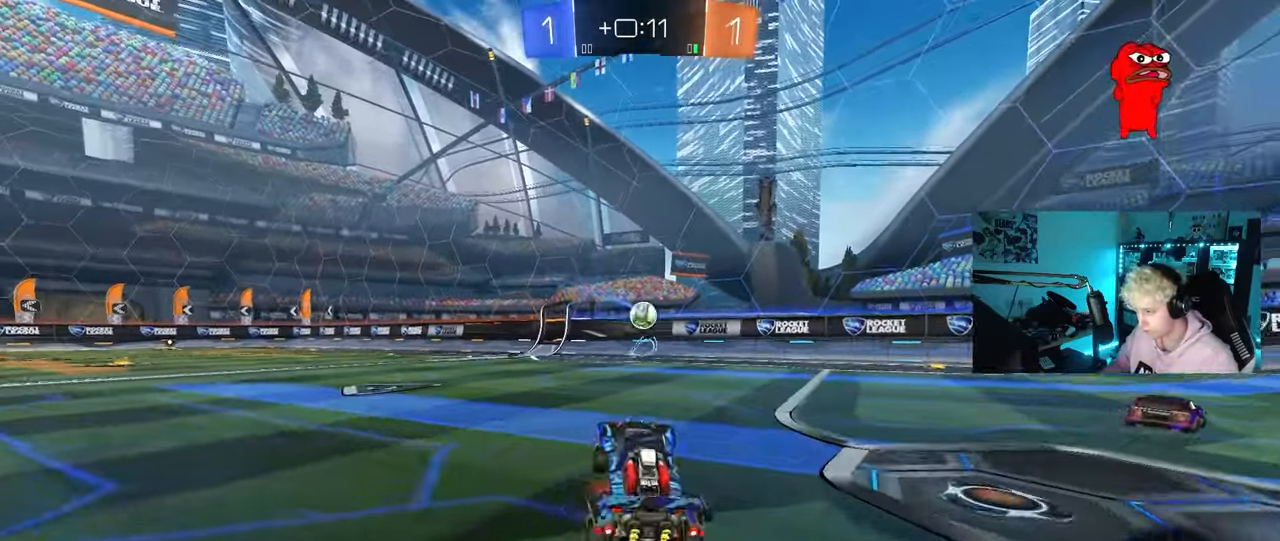
{"keys": ["w"], "mouse": ["left"], "mouse_move": "down-left", "events": [[17, "mouse_right", "down"], [17, "w", "down"], [150, "a", "down"], [150, "mouse_right", "up"], [333, "mouse_left", "down"], [383, "a", "up"]]}
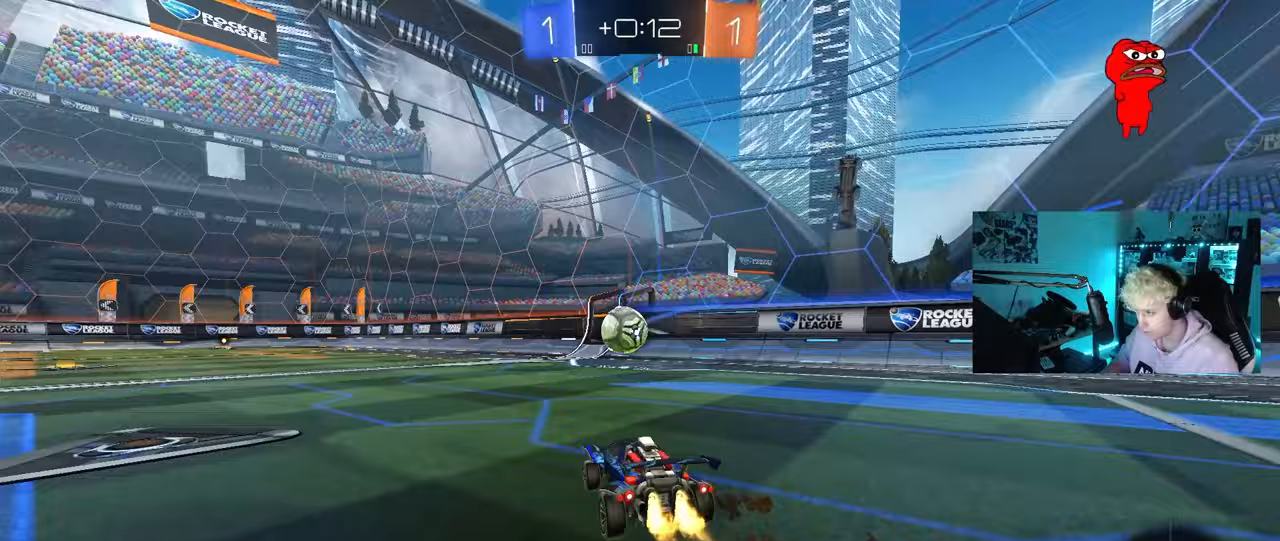
{"keys": ["a", "shift", "w"], "mouse": ["left", "right"], "mouse_move": "left", "events": [[67, "mouse_left", "up"], [167, "a", "down"], [217, "a", "up"], [217, "w", "up"], [250, "mouse_left", "down"], [300, "mouse_right", "down"], [400, "a", "down"], [400, "w", "down"], [450, "mouse_right", "up"], [450, "shift", "down"], [500, "mouse_right", "down"]]}
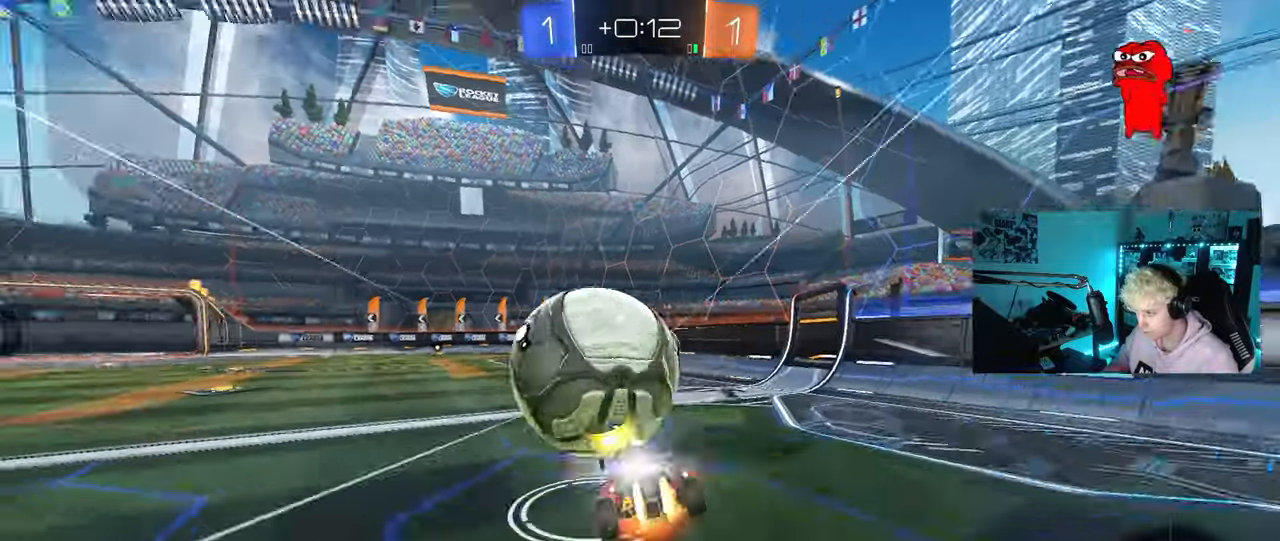
{"keys": ["a", "shift"], "mouse": [], "mouse_move": "still", "events": [[33, "s", "down"], [33, "w", "up"], [233, "mouse_right", "up"], [317, "mouse_left", "up"], [417, "s", "up"]]}
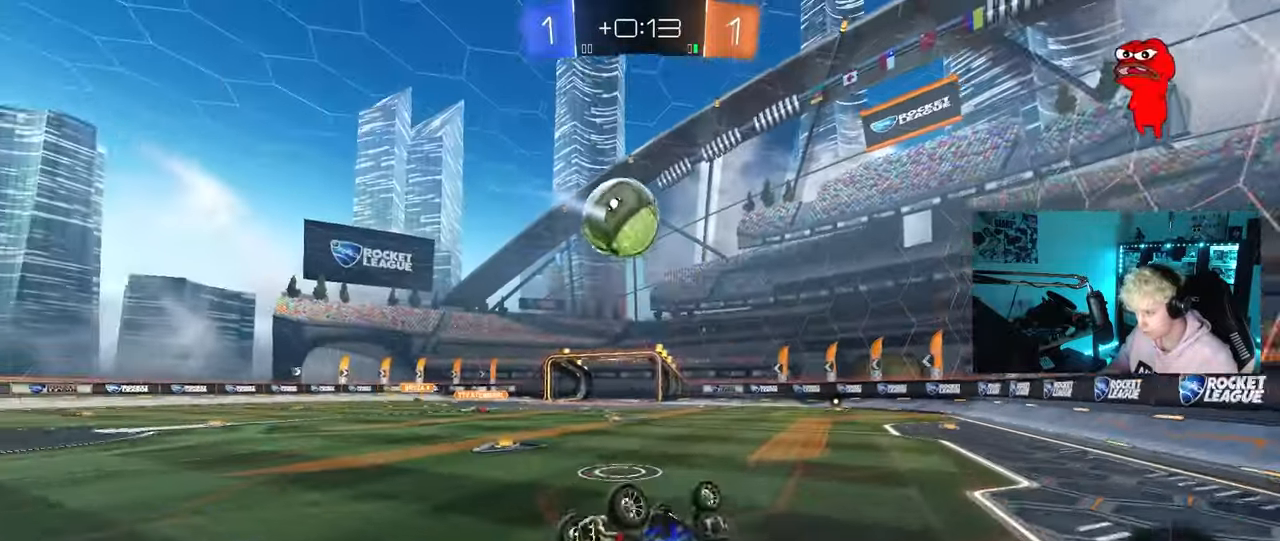
{"keys": [], "mouse": [], "mouse_move": "still", "events": [[17, "s", "down"], [233, "shift", "up"], [283, "s", "up"], [333, "a", "up"]]}
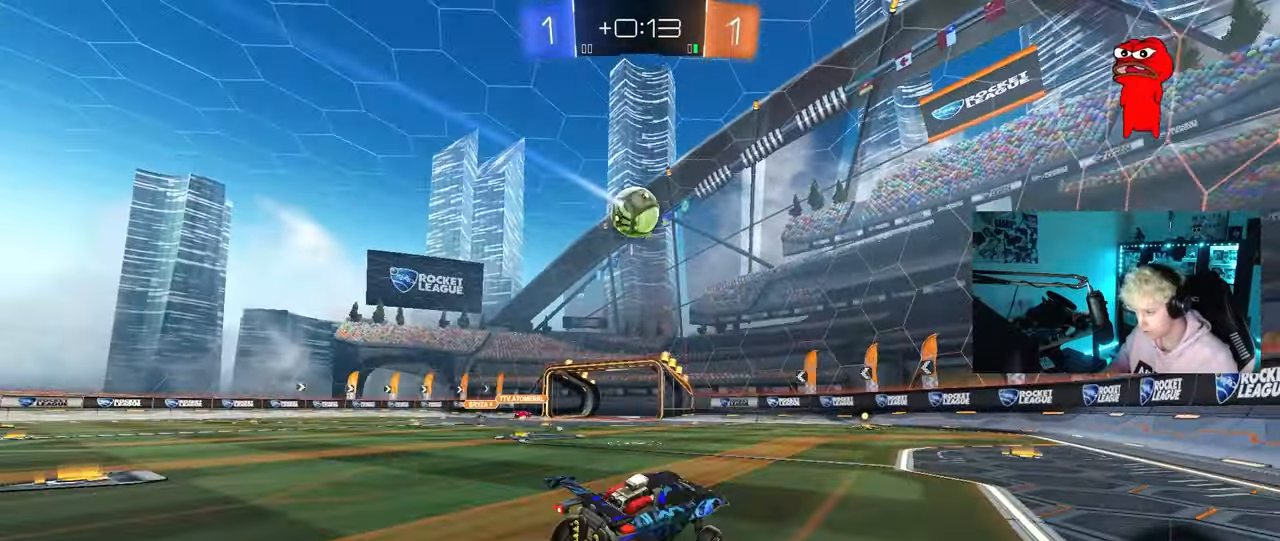
{"keys": ["a", "w"], "mouse": ["left"], "mouse_move": "still", "events": [[17, "d", "down"], [67, "w", "down"], [167, "d", "up"], [450, "a", "down"], [500, "mouse_left", "down"]]}
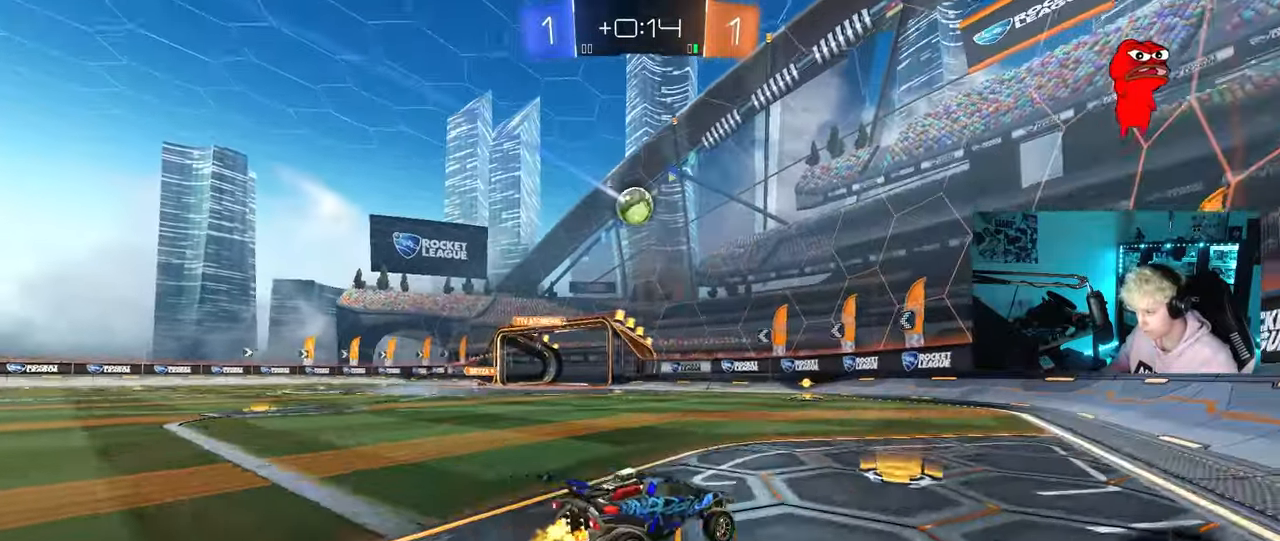
{"keys": ["a", "w"], "mouse": ["left"], "mouse_move": "still", "events": [[183, "a", "up"], [500, "a", "down"]]}
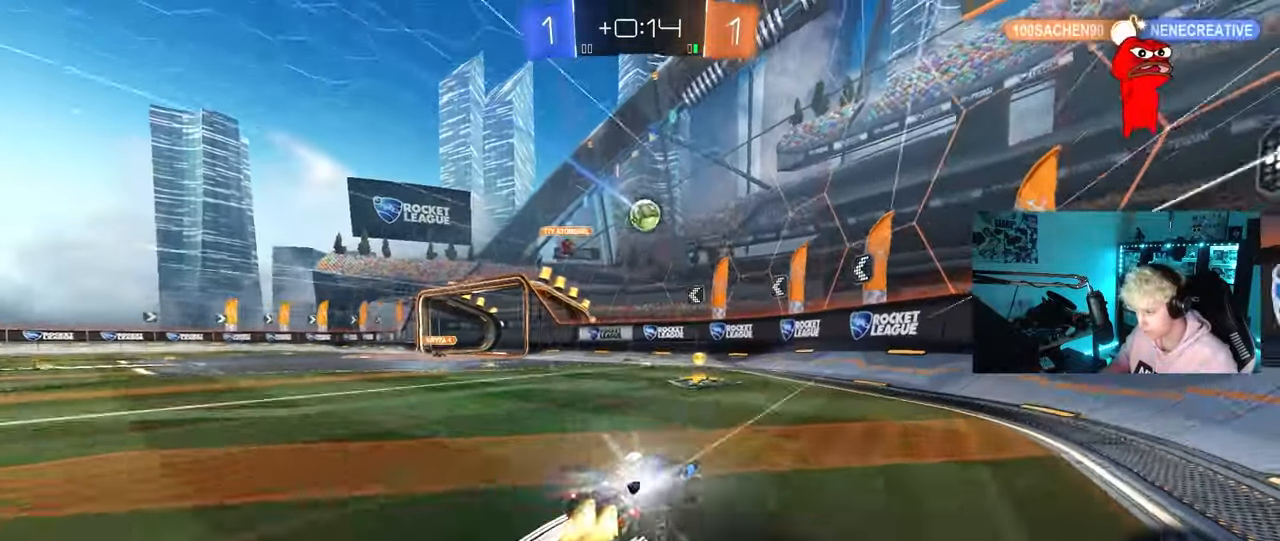
{"keys": ["a", "space", "w"], "mouse": ["left"], "mouse_move": "still", "events": [[150, "mouse_left", "up"], [200, "shift", "down"], [250, "shift", "up"], [383, "mouse_left", "down"], [433, "space", "down"]]}
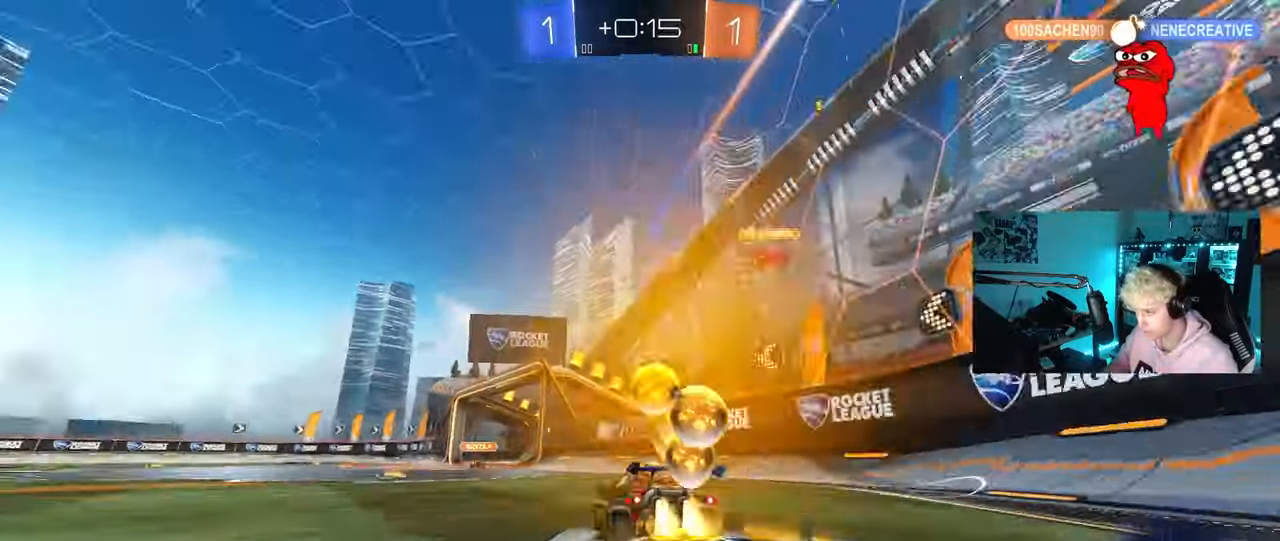
{"keys": ["d", "w"], "mouse": [], "mouse_move": "still", "events": [[17, "a", "up"], [117, "space", "up"], [250, "mouse_left", "up"], [500, "d", "down"]]}
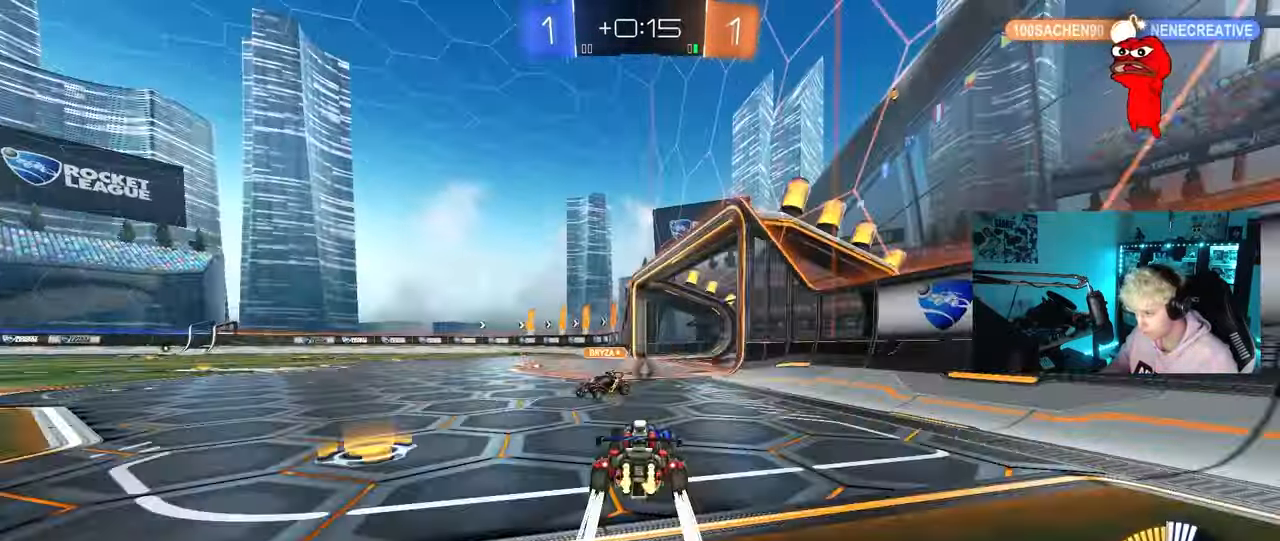
{"keys": ["w"], "mouse": [], "mouse_move": "still", "events": [[33, "a", "down"], [33, "d", "up"], [33, "shift", "down"], [183, "shift", "up"], [233, "space", "down"], [267, "a", "up"], [417, "space", "up"]]}
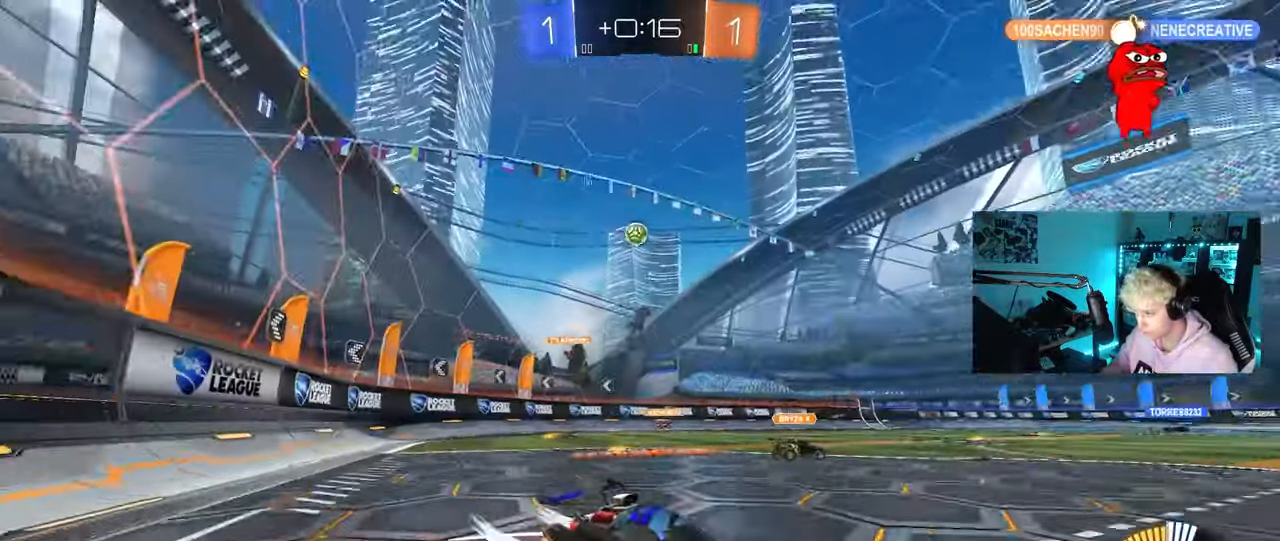
{"keys": ["a", "w"], "mouse": ["left"], "mouse_move": "still", "events": [[100, "a", "down"], [100, "mouse_left", "down"], [250, "shift", "down"], [333, "mouse_left", "up"], [333, "shift", "up"], [483, "mouse_left", "down"]]}
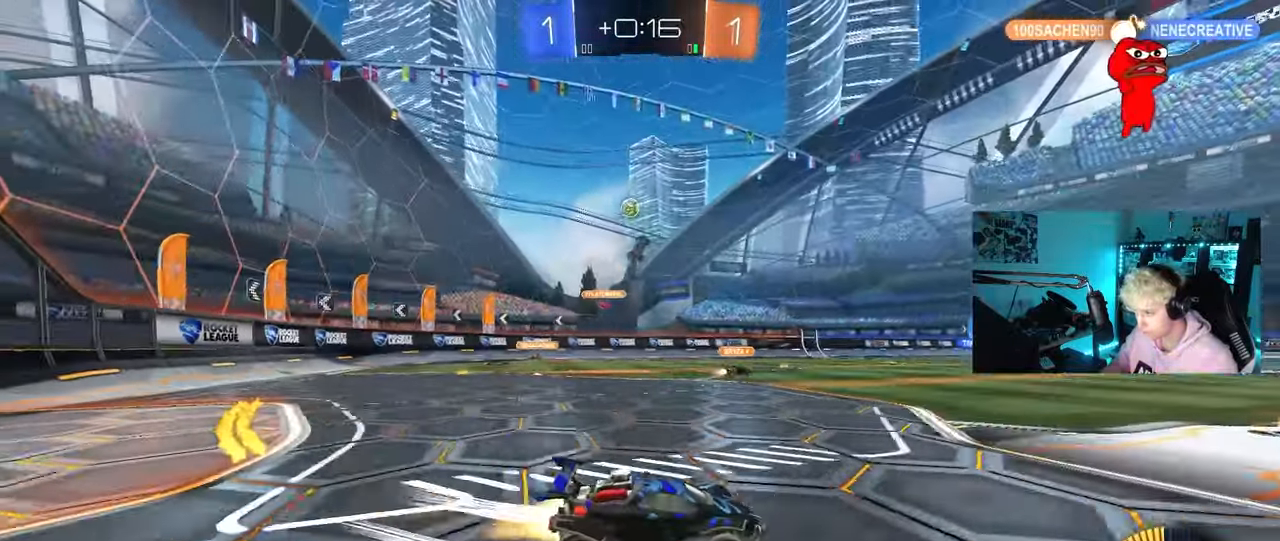
{"keys": ["w"], "mouse": ["left"], "mouse_move": "still", "events": [[117, "mouse_left", "up"], [217, "a", "up"], [400, "mouse_left", "down"]]}
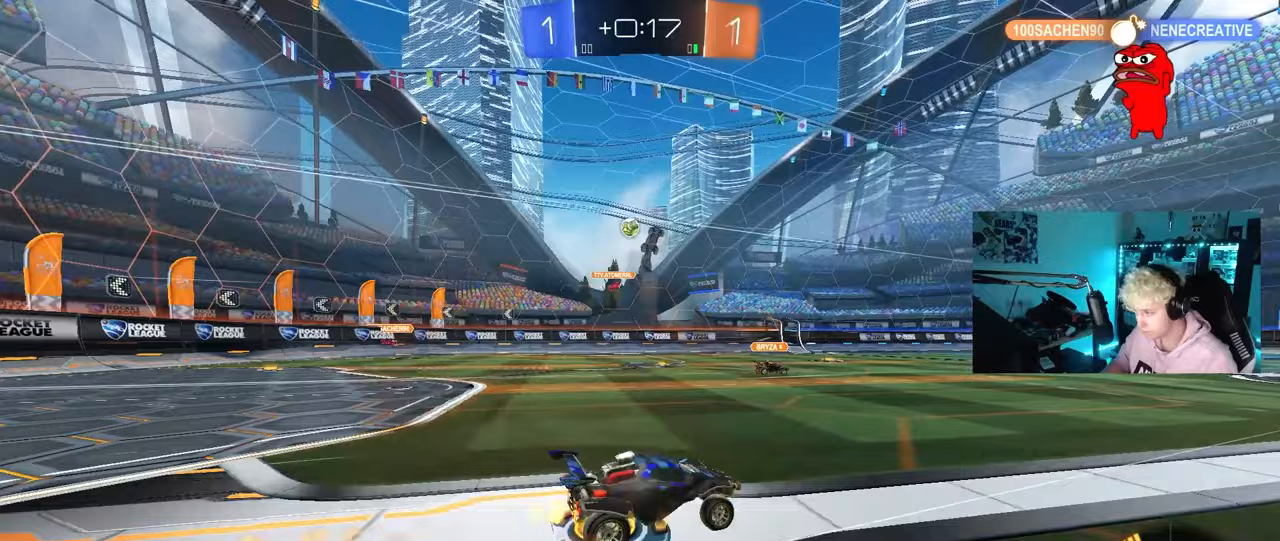
{"keys": ["w"], "mouse": [], "mouse_move": "still", "events": [[33, "mouse_left", "up"], [83, "d", "down"], [133, "d", "up"]]}
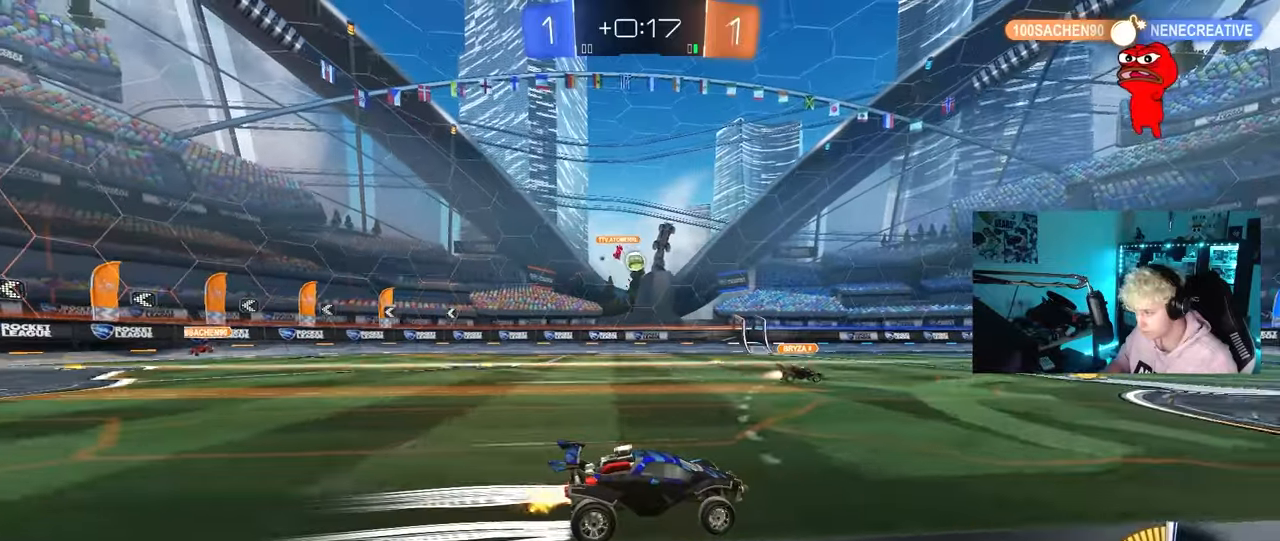
{"keys": ["w"], "mouse": [], "mouse_move": "still", "events": [[200, "a", "down"], [333, "a", "up"]]}
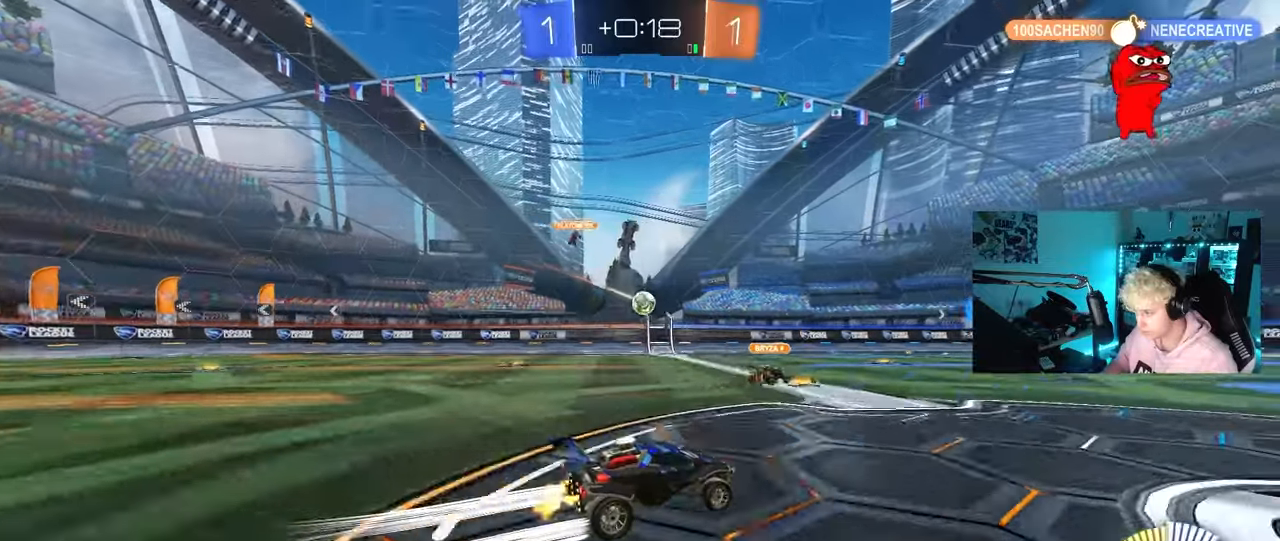
{"keys": ["d", "w"], "mouse": [], "mouse_move": "still", "events": [[117, "d", "down"], [300, "d", "up"], [450, "d", "down"]]}
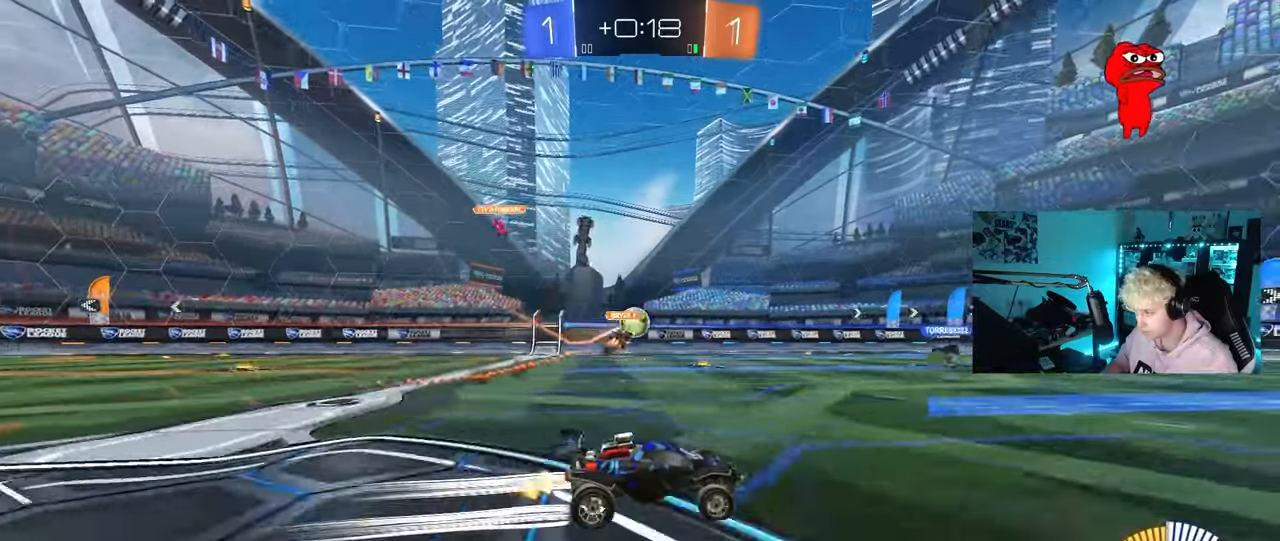
{"keys": ["a", "w"], "mouse": [], "mouse_move": "still", "events": [[83, "d", "up"], [467, "a", "down"]]}
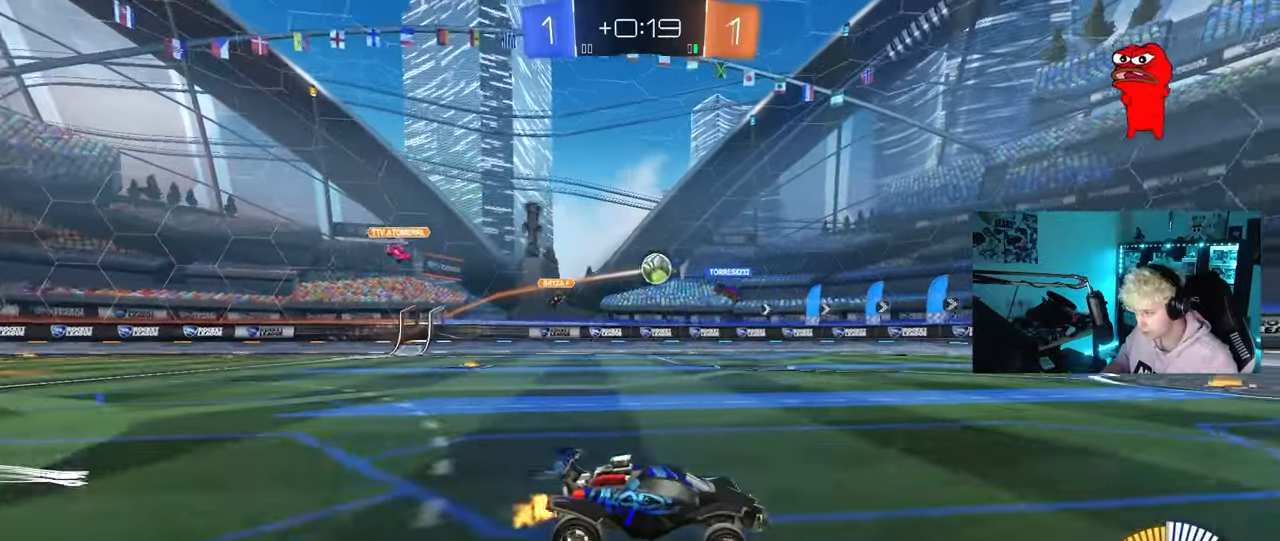
{"keys": ["a", "s"], "mouse": ["right"], "mouse_move": "still", "events": [[50, "a", "up"], [150, "a", "down"], [200, "w", "up"], [250, "s", "down"], [433, "s", "up"], [483, "mouse_right", "down"], [483, "s", "down"]]}
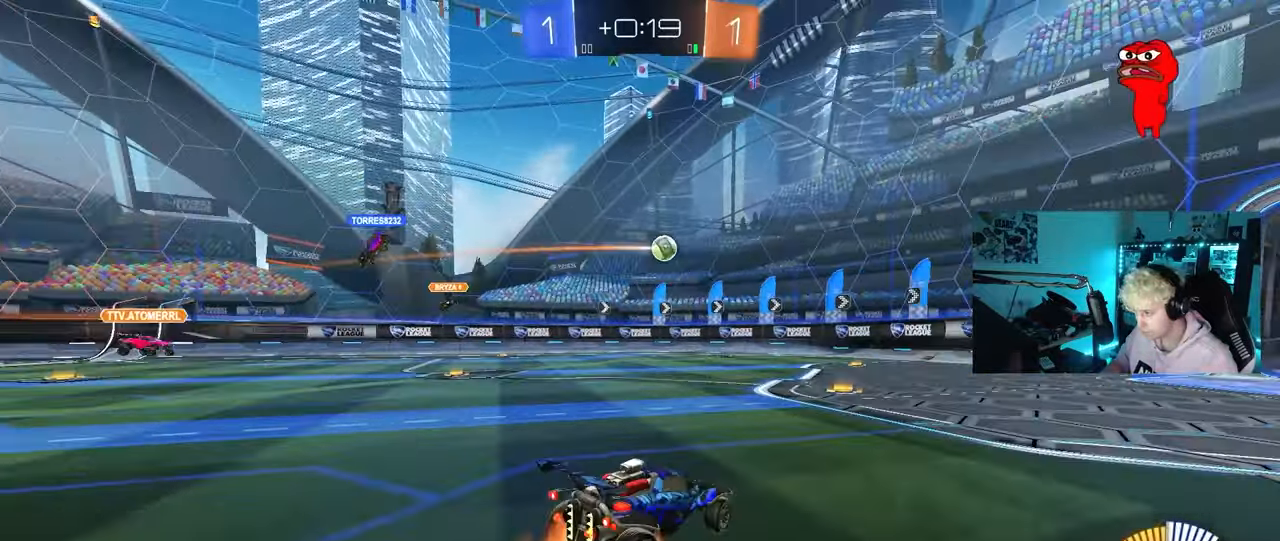
{"keys": ["a", "w"], "mouse": ["left"], "mouse_move": "still", "events": [[17, "a", "up"], [117, "a", "down"], [167, "d", "down"], [217, "a", "up"], [217, "mouse_left", "down"], [300, "mouse_right", "up"], [300, "s", "up"], [350, "d", "up"], [450, "d", "down"], [500, "a", "down"], [500, "d", "up"], [500, "w", "down"]]}
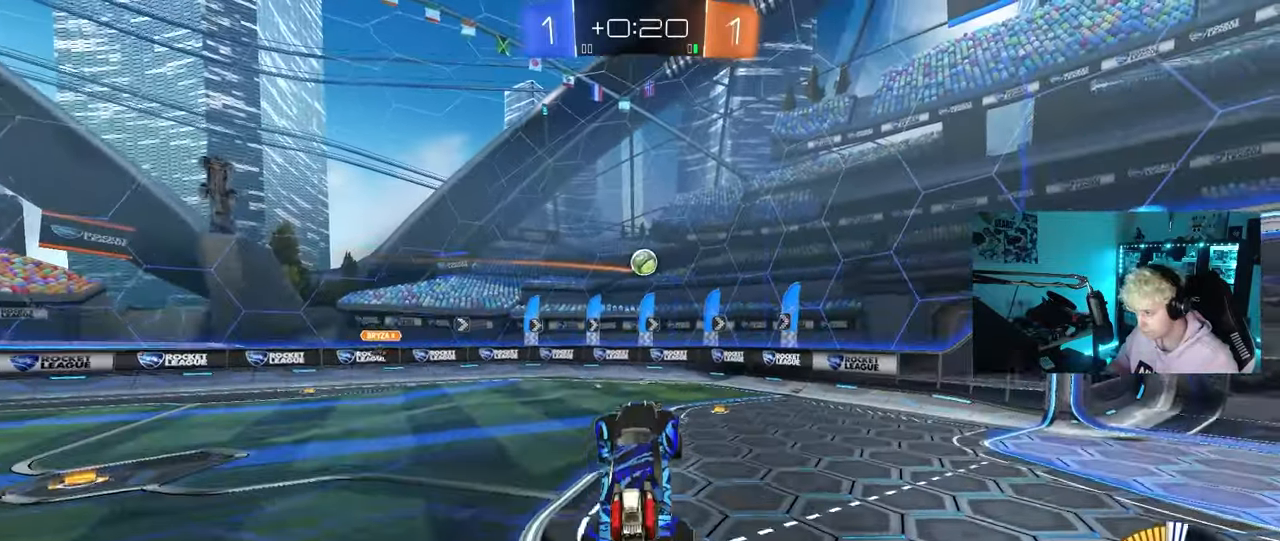
{"keys": ["a"], "mouse": [], "mouse_move": "up", "events": [[133, "a", "up"], [133, "d", "down"], [233, "a", "down"], [267, "d", "up"], [267, "w", "up"], [317, "a", "up"], [417, "mouse_left", "up"], [467, "a", "down"]]}
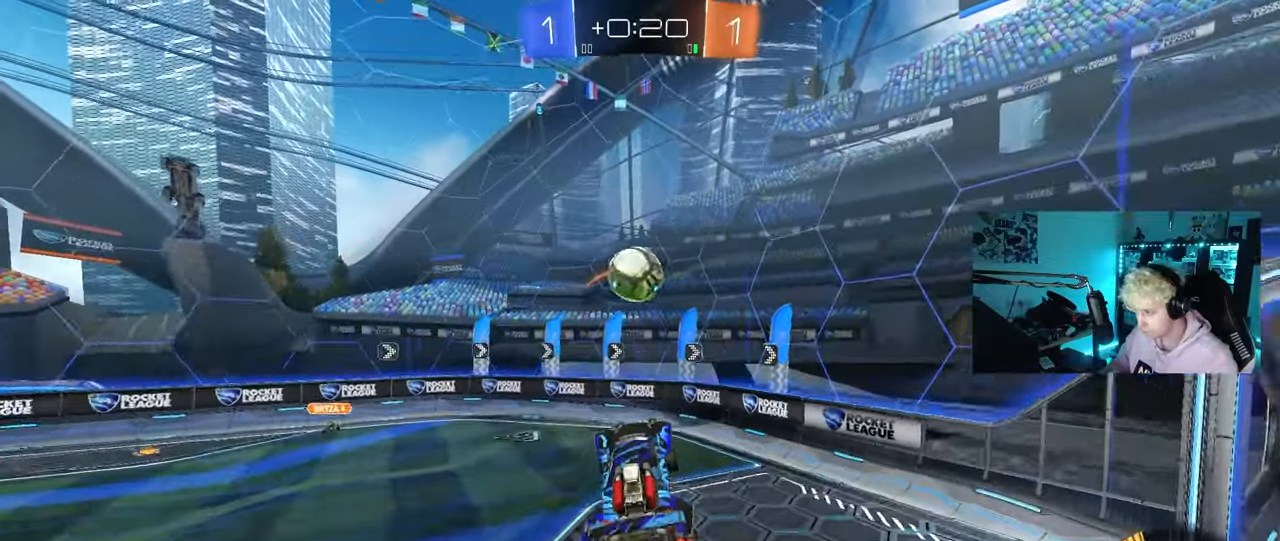
{"keys": ["d", "s", "shift"], "mouse": [], "mouse_move": "up-right", "events": [[17, "s", "down"], [50, "mouse_left", "down"], [100, "a", "up"], [100, "s", "up"], [150, "mouse_left", "up"], [233, "d", "down"], [233, "shift", "down"], [233, "w", "down"], [283, "mouse_right", "down"], [417, "mouse_right", "up"], [433, "w", "up"], [483, "s", "down"]]}
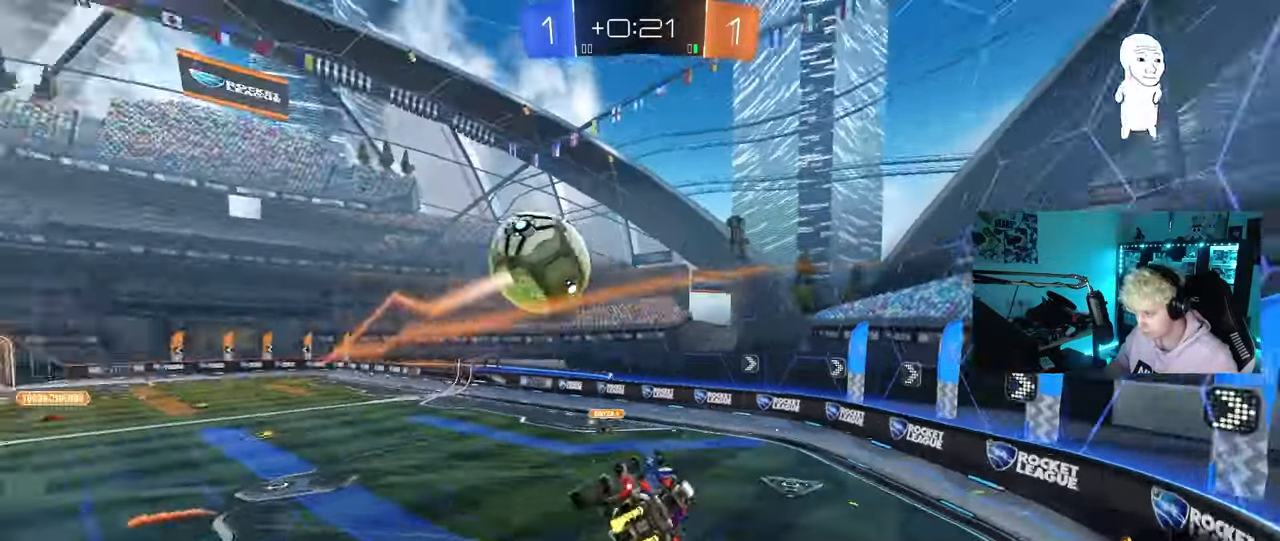
{"keys": ["w"], "mouse": [], "mouse_move": "still", "events": [[167, "s", "up"], [250, "s", "down"], [300, "s", "up"], [450, "shift", "up"], [450, "w", "down"], [500, "d", "up"]]}
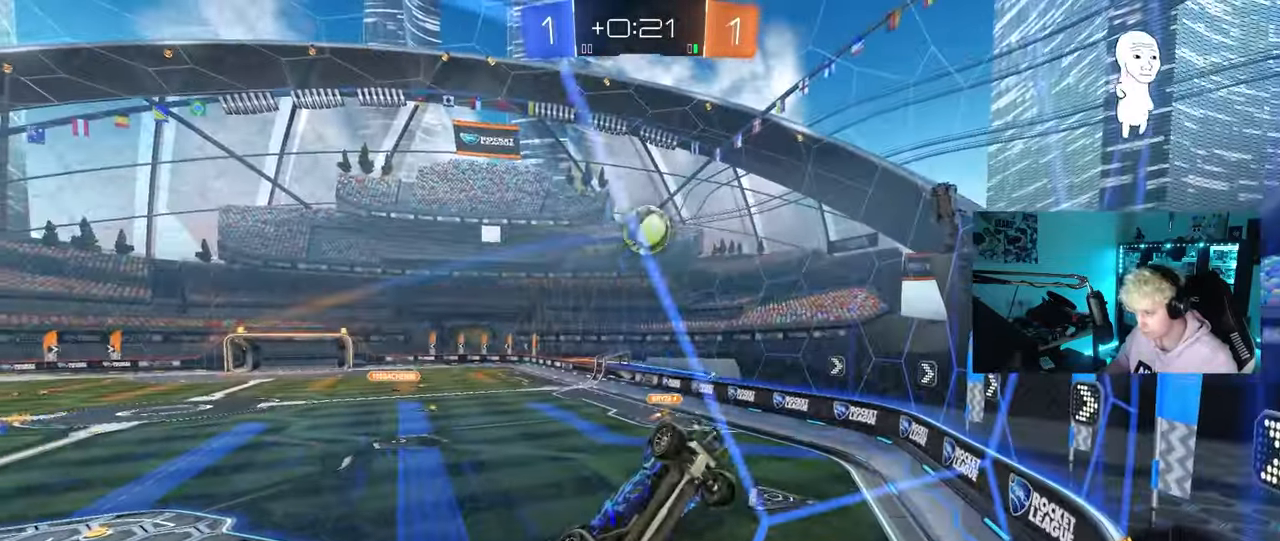
{"keys": ["a", "shift"], "mouse": ["left"], "mouse_move": "still", "events": [[33, "d", "down"], [183, "mouse_right", "down"], [233, "s", "down"], [233, "w", "up"], [367, "a", "down"], [367, "shift", "down"], [417, "d", "up"], [417, "mouse_left", "down"], [467, "mouse_right", "up"], [500, "s", "up"]]}
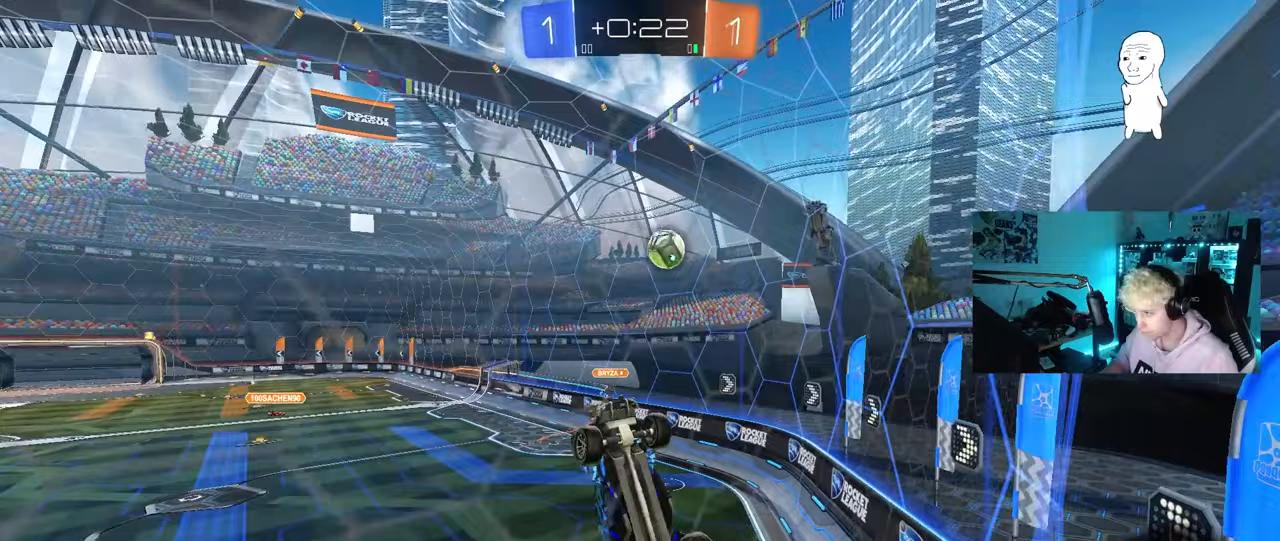
{"keys": ["a", "shift"], "mouse": ["left"], "mouse_move": "still", "events": [[250, "s", "down"], [467, "s", "up"]]}
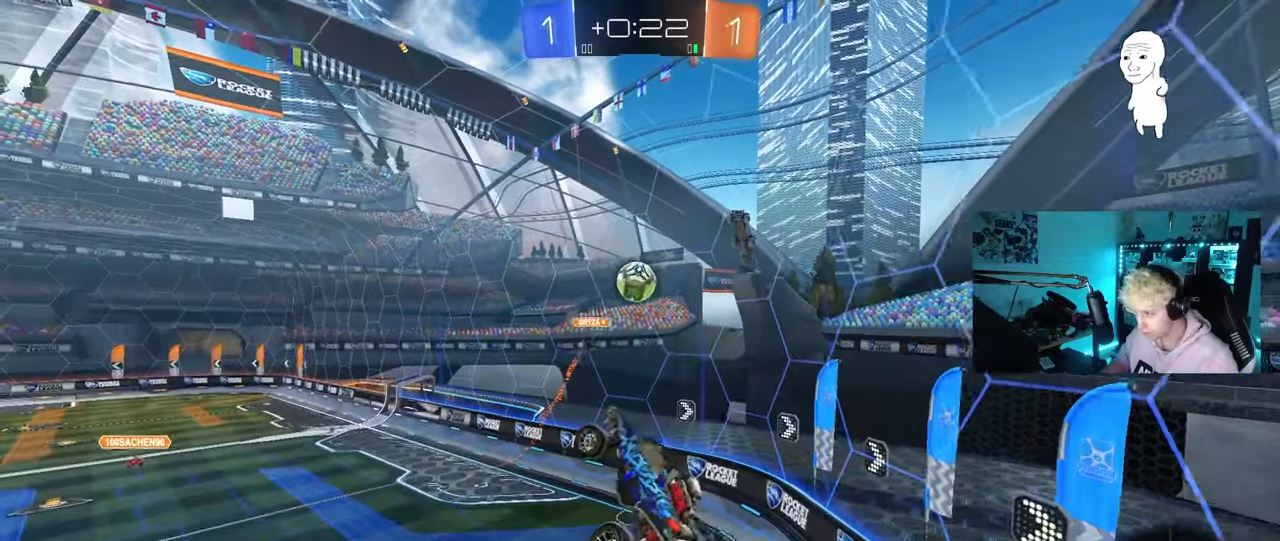
{"keys": ["a", "shift", "w"], "mouse": ["right"], "mouse_move": "up-right", "events": [[17, "d", "down"], [17, "shift", "up"], [67, "a", "up"], [117, "a", "down"], [117, "d", "up"], [167, "w", "down"], [300, "a", "up"], [300, "w", "up"], [400, "a", "down"], [400, "shift", "down"], [400, "w", "down"], [500, "mouse_left", "up"], [500, "mouse_right", "down"]]}
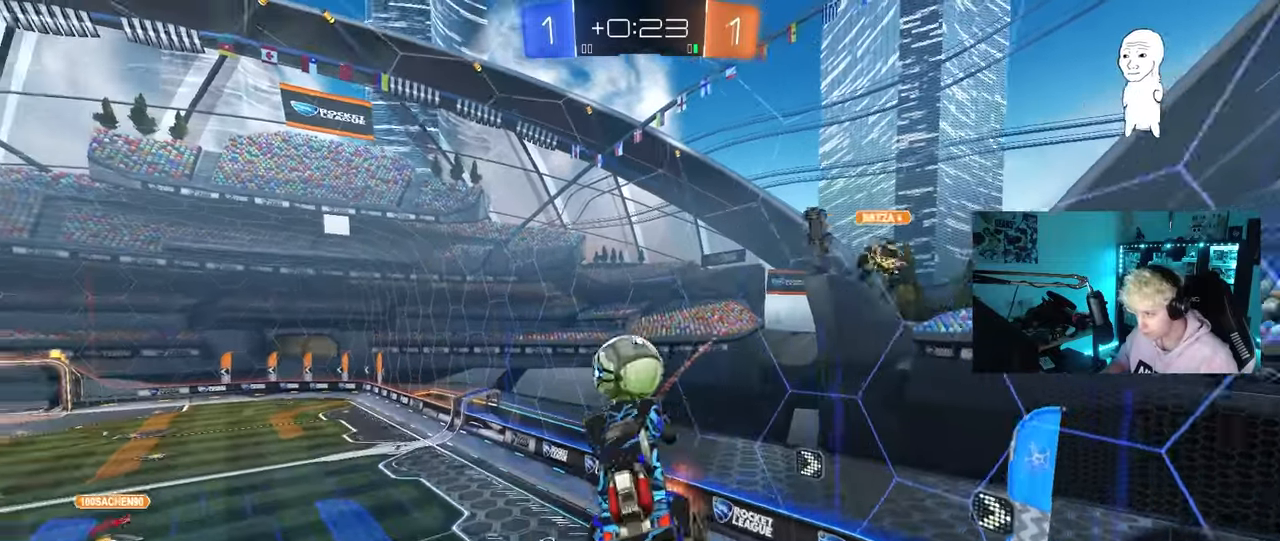
{"keys": ["a", "s", "shift"], "mouse": [], "mouse_move": "still", "events": [[83, "mouse_left", "down"], [133, "mouse_left", "up"], [183, "w", "up"], [233, "s", "down"], [283, "mouse_right", "up"]]}
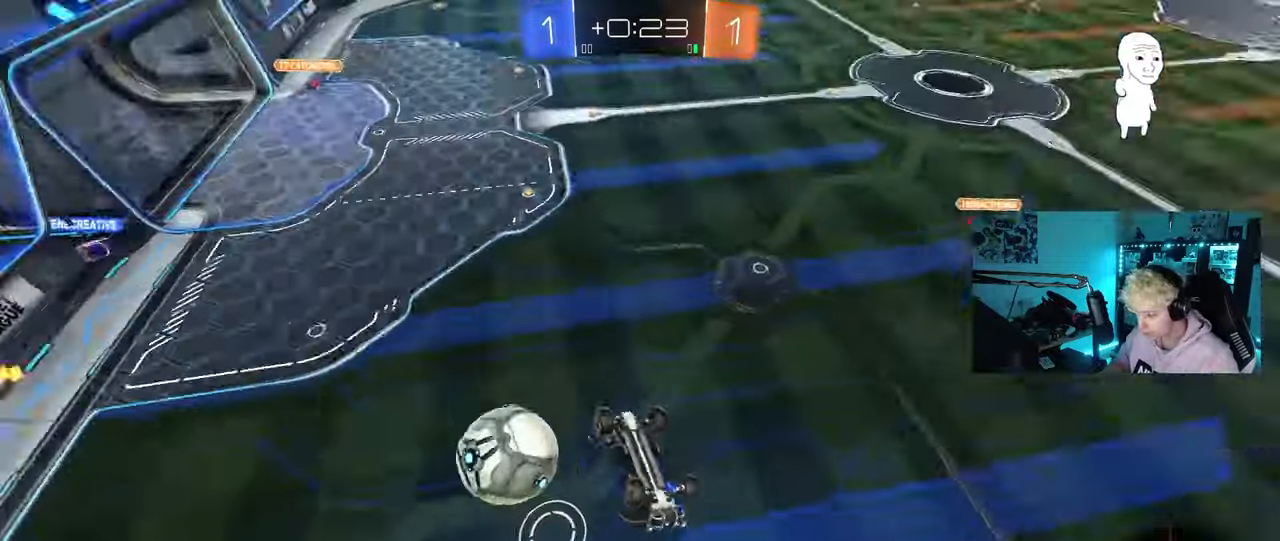
{"keys": [], "mouse": [], "mouse_move": "still", "events": [[17, "s", "up"], [333, "shift", "up"], [433, "a", "up"]]}
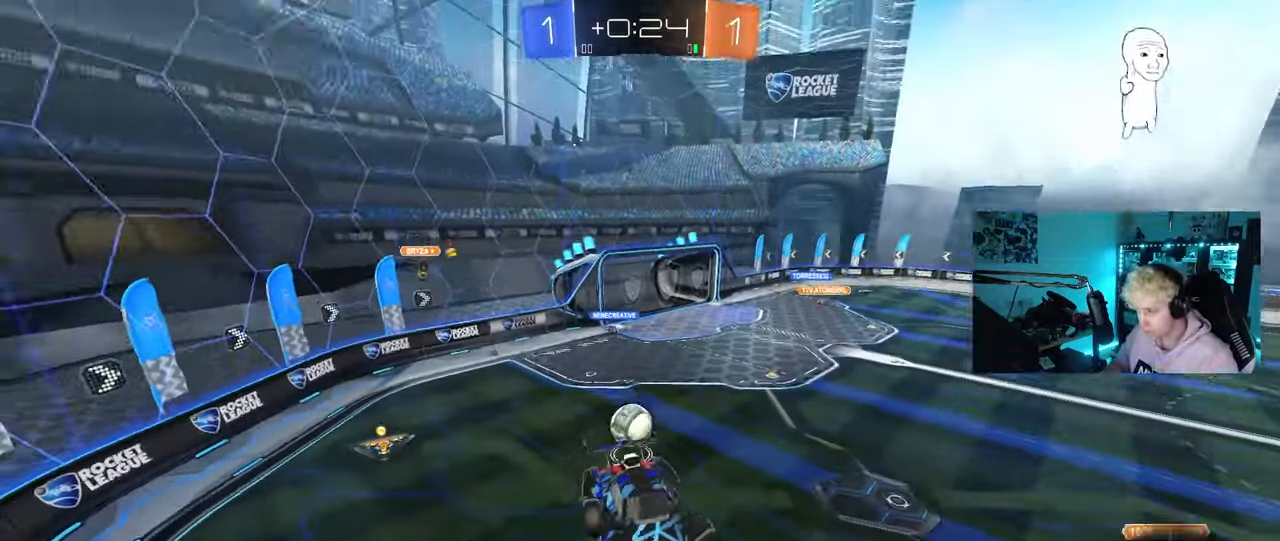
{"keys": ["a", "s", "shift"], "mouse": ["left"], "mouse_move": "still", "events": [[33, "a", "down"], [217, "w", "down"], [250, "a", "up"], [250, "w", "up"], [300, "d", "down"], [300, "mouse_left", "down"], [450, "d", "up"], [450, "s", "down"], [500, "a", "down"], [500, "shift", "down"]]}
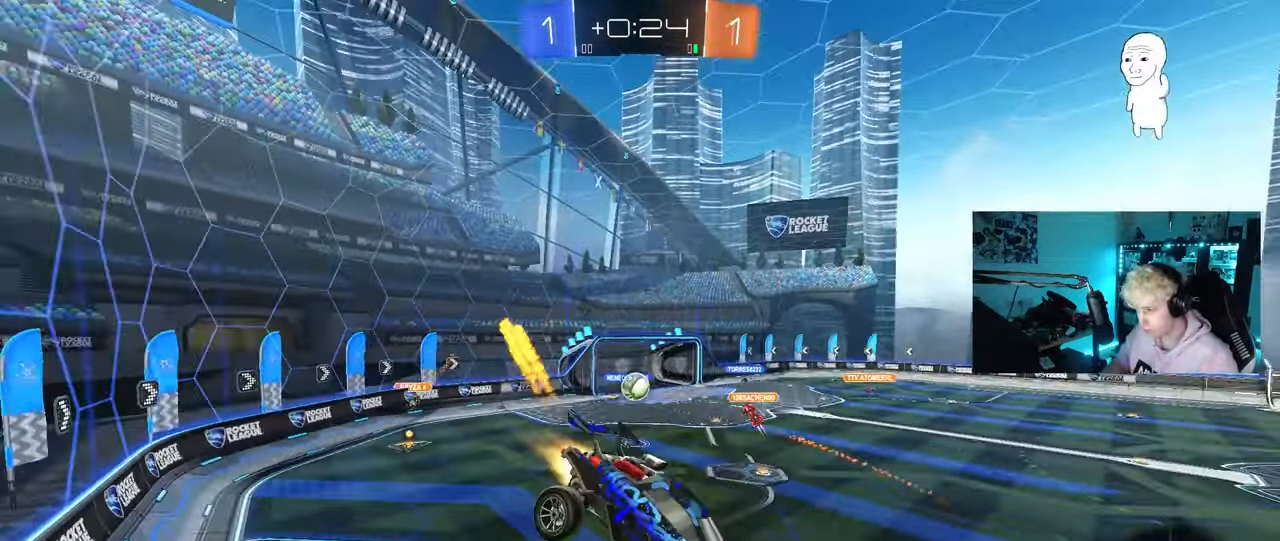
{"keys": ["a"], "mouse": [], "mouse_move": "still", "events": [[50, "mouse_left", "up"], [83, "s", "up"], [83, "shift", "up"], [133, "a", "up"], [317, "a", "down"], [367, "a", "up"], [367, "d", "down"], [417, "d", "up"], [467, "a", "down"]]}
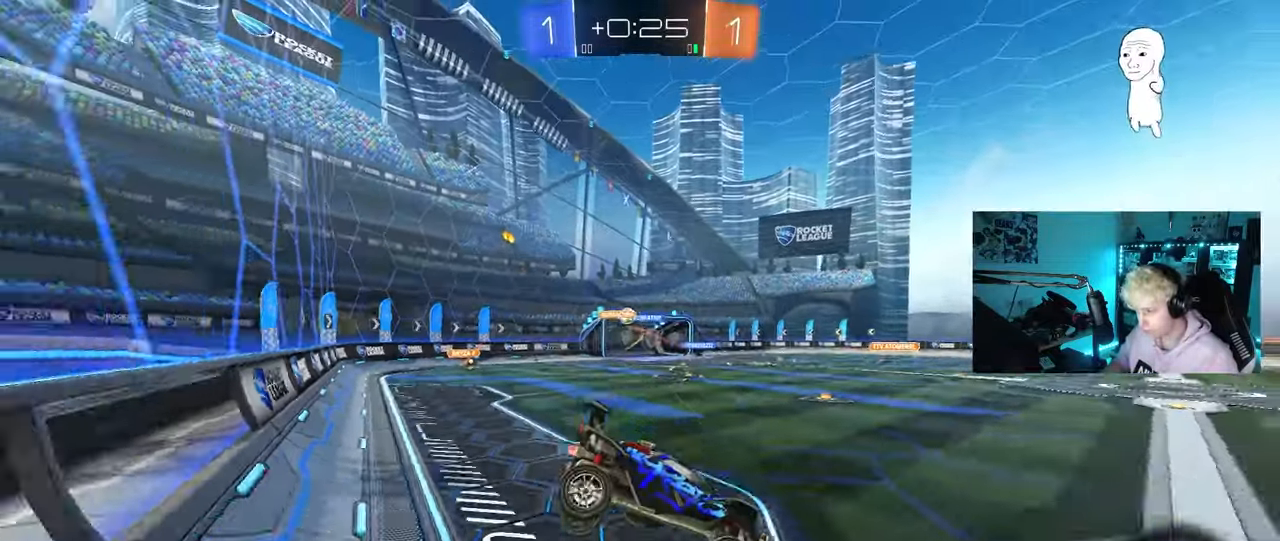
{"keys": ["a", "shift", "w"], "mouse": [], "mouse_move": "still", "events": [[50, "w", "down"], [100, "a", "up"], [233, "a", "down"], [483, "shift", "down"]]}